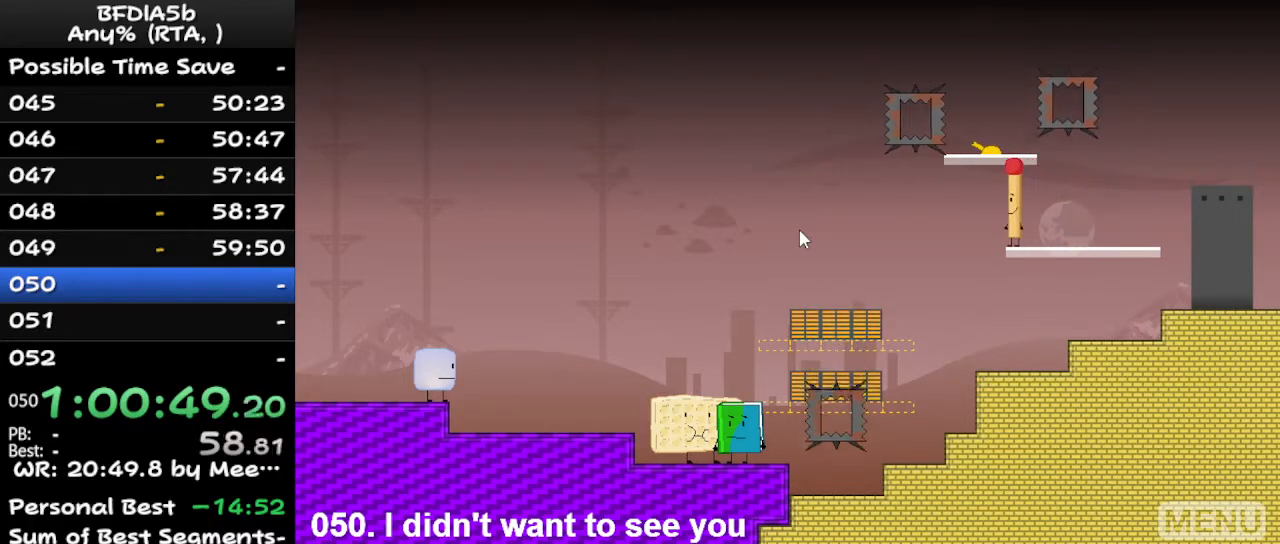
Gameplay with keyboard; each line is a JSON object with the keys held at the frame after it. "events" lists presses ("down") and releases ("up") of "down", "left", "r", "right", "space", "up" and "z" between this image and that frame as [ms after this image, input, new state], when the widget could be followed in between. No other keys are recorded. Mouse input is not recorded.
{"keys": [], "events": []}
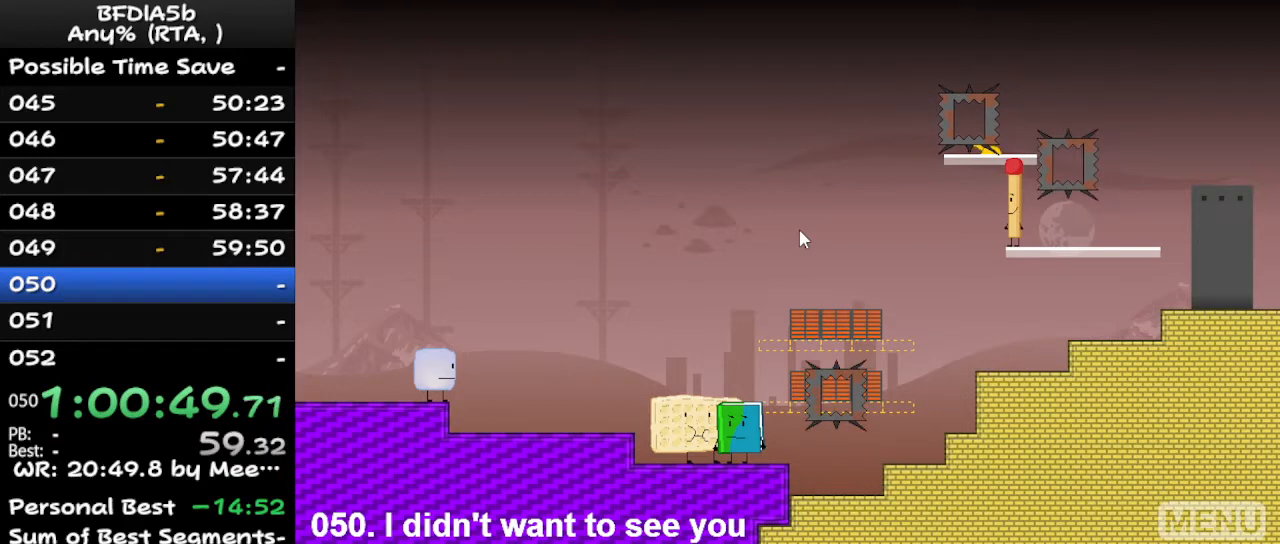
{"keys": [], "events": []}
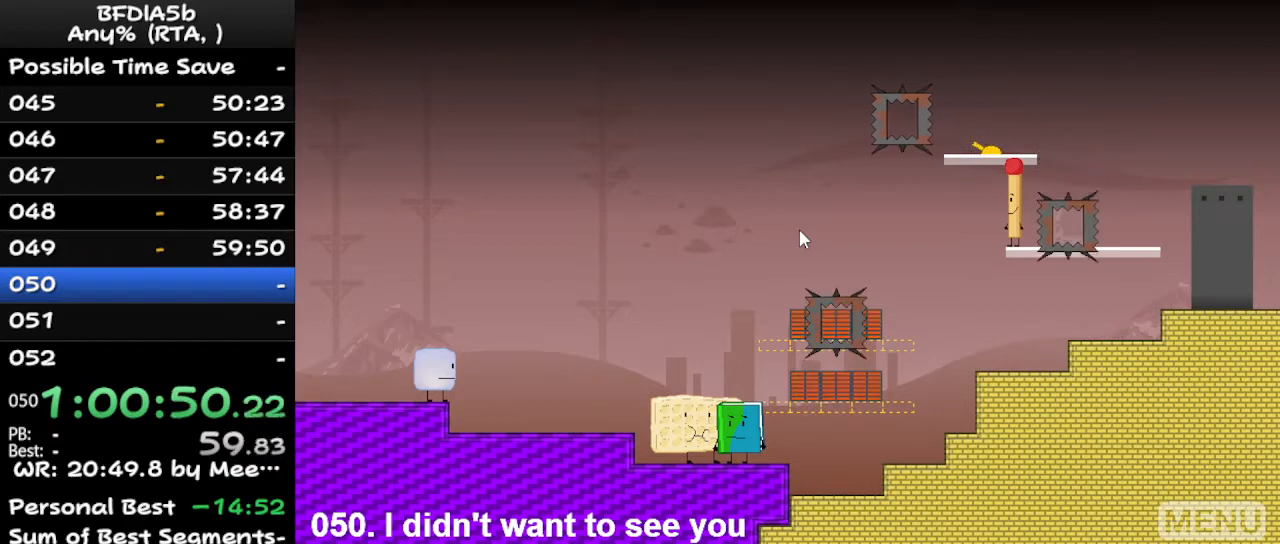
{"keys": ["right"], "events": [[33, "space", "down"], [133, "left", "down"], [167, "space", "up"], [400, "left", "up"], [467, "right", "down"]]}
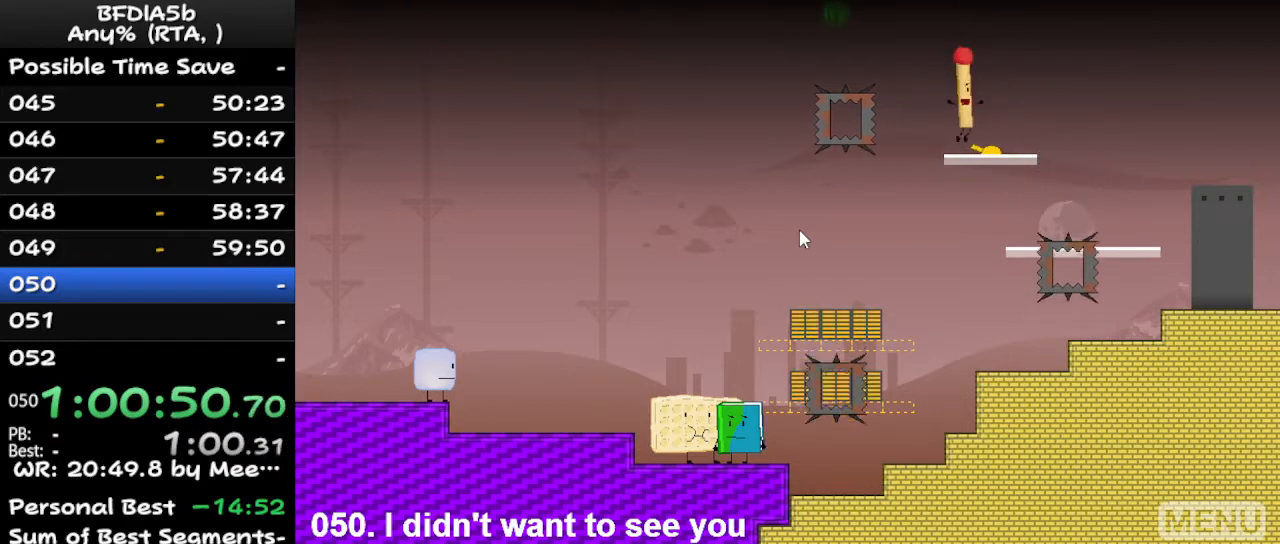
{"keys": ["right", "space"], "events": [[333, "space", "down"]]}
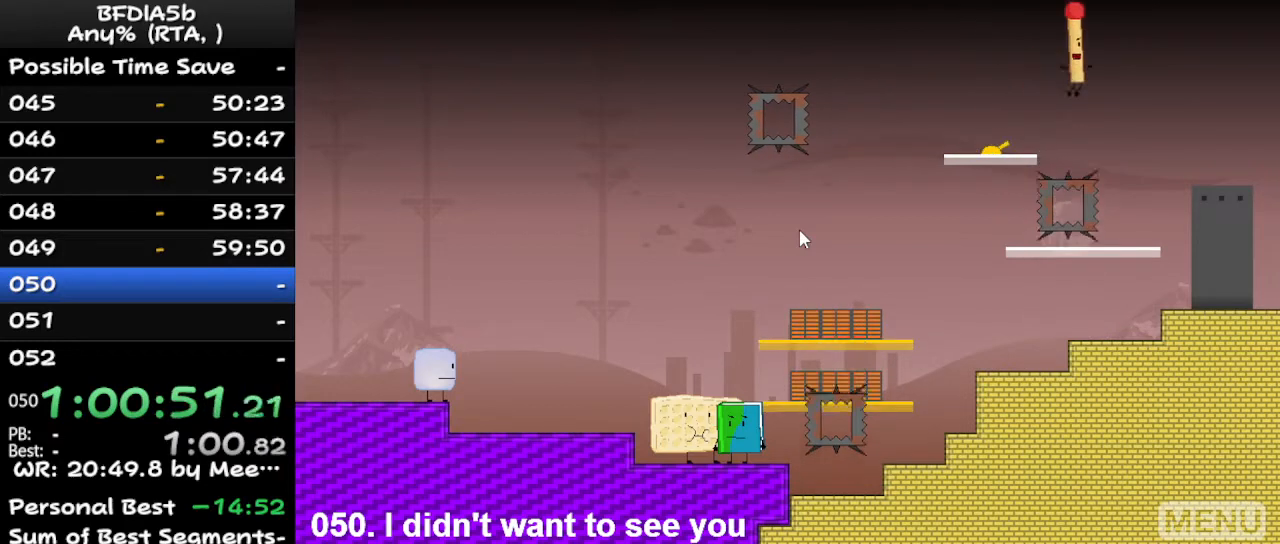
{"keys": ["right"], "events": [[33, "space", "up"]]}
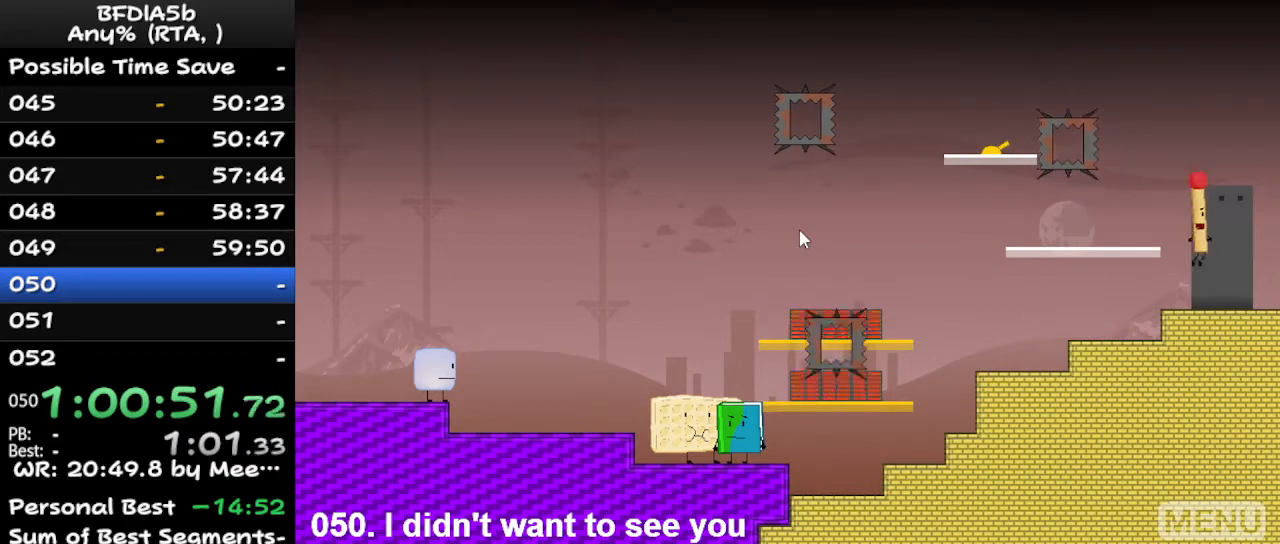
{"keys": [], "events": [[100, "right", "up"], [367, "z", "down"], [500, "z", "up"]]}
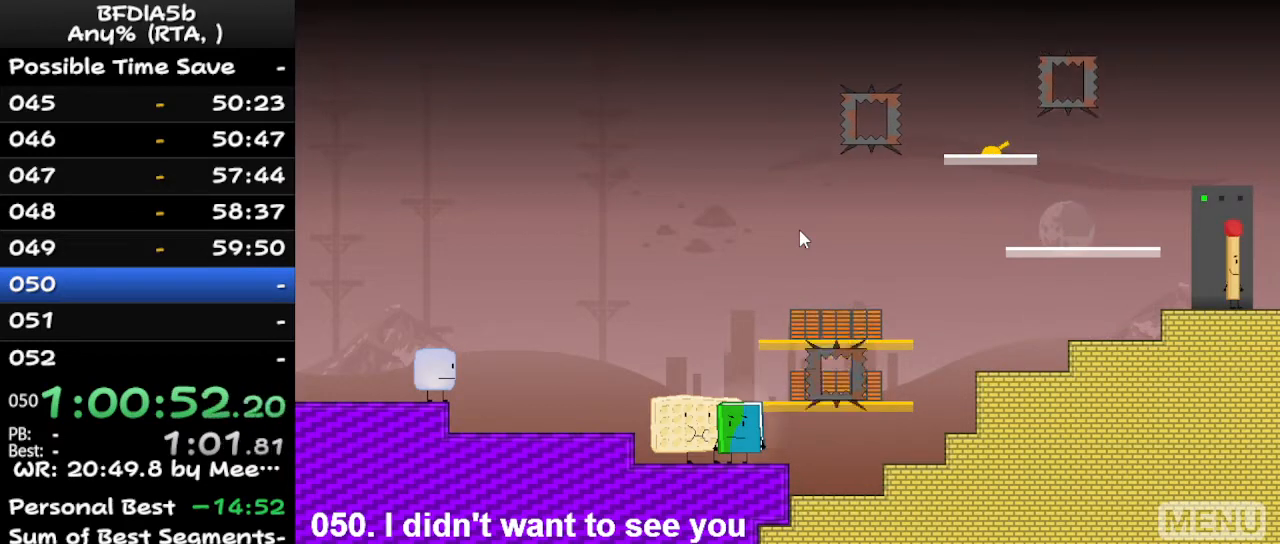
{"keys": ["left"], "events": [[433, "left", "down"]]}
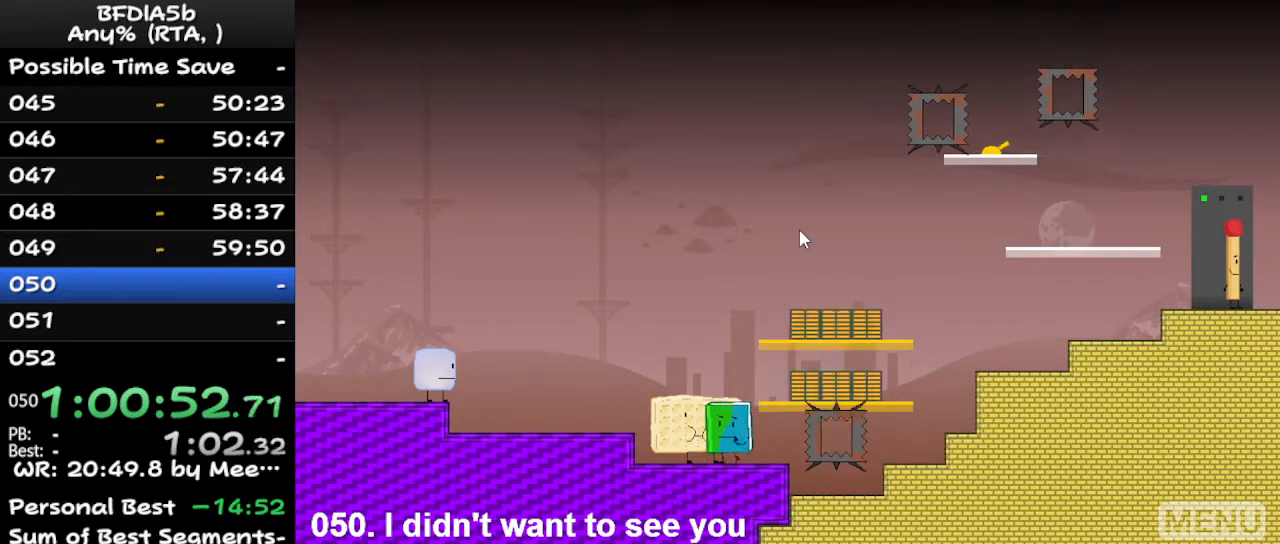
{"keys": ["left"], "events": [[200, "space", "down"], [300, "space", "up"]]}
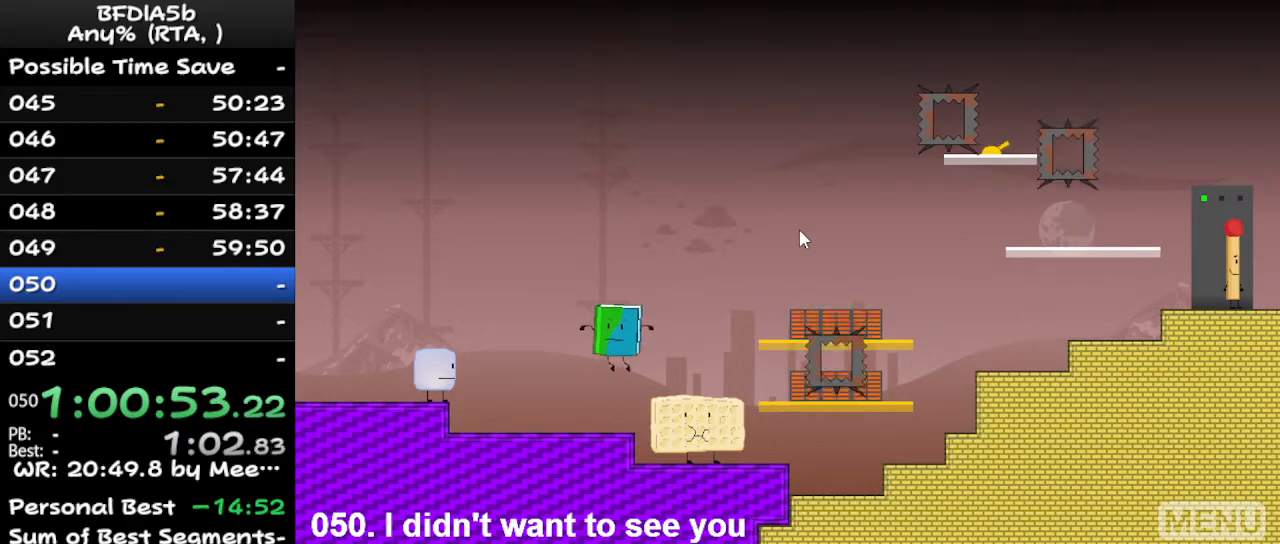
{"keys": ["left", "space"], "events": [[467, "space", "down"]]}
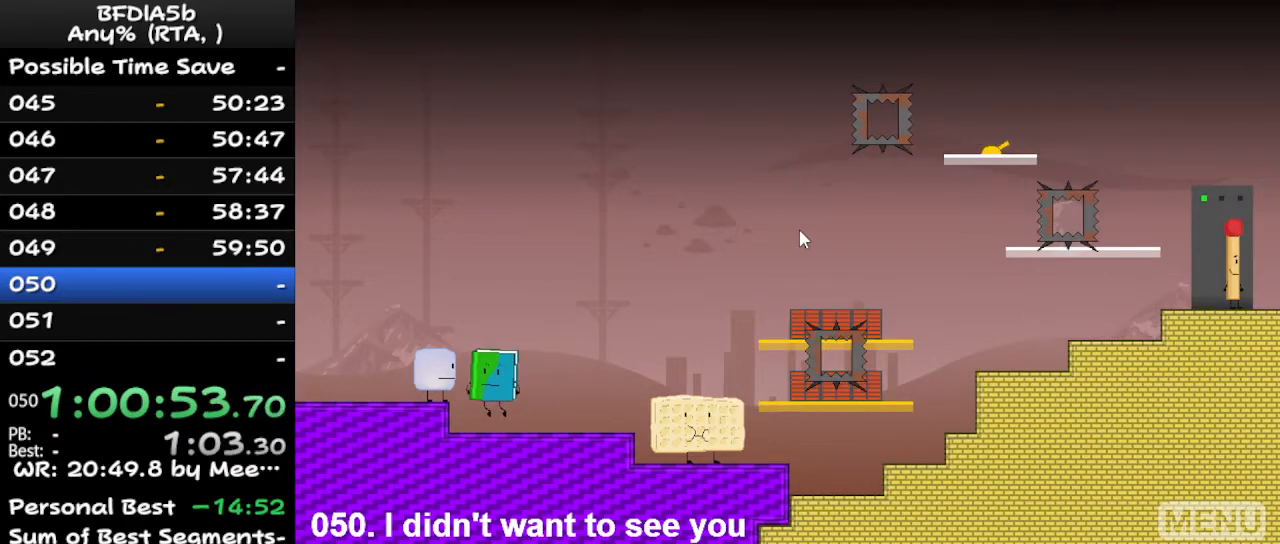
{"keys": ["right"], "events": [[67, "space", "up"], [67, "up", "down"], [133, "left", "up"], [133, "right", "down"], [167, "up", "up"]]}
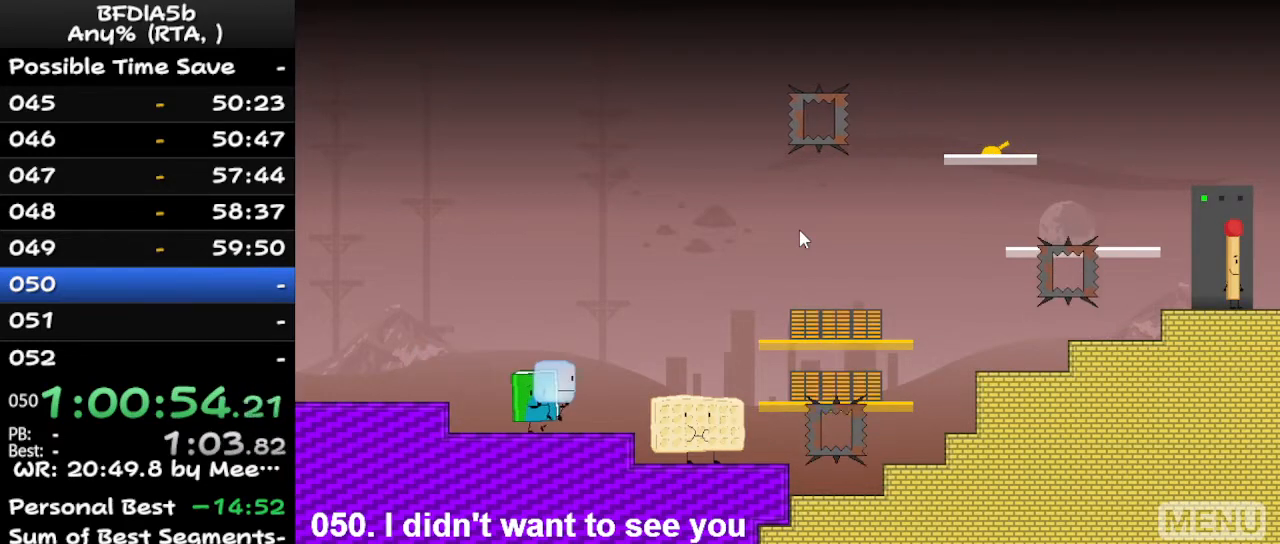
{"keys": ["right"], "events": []}
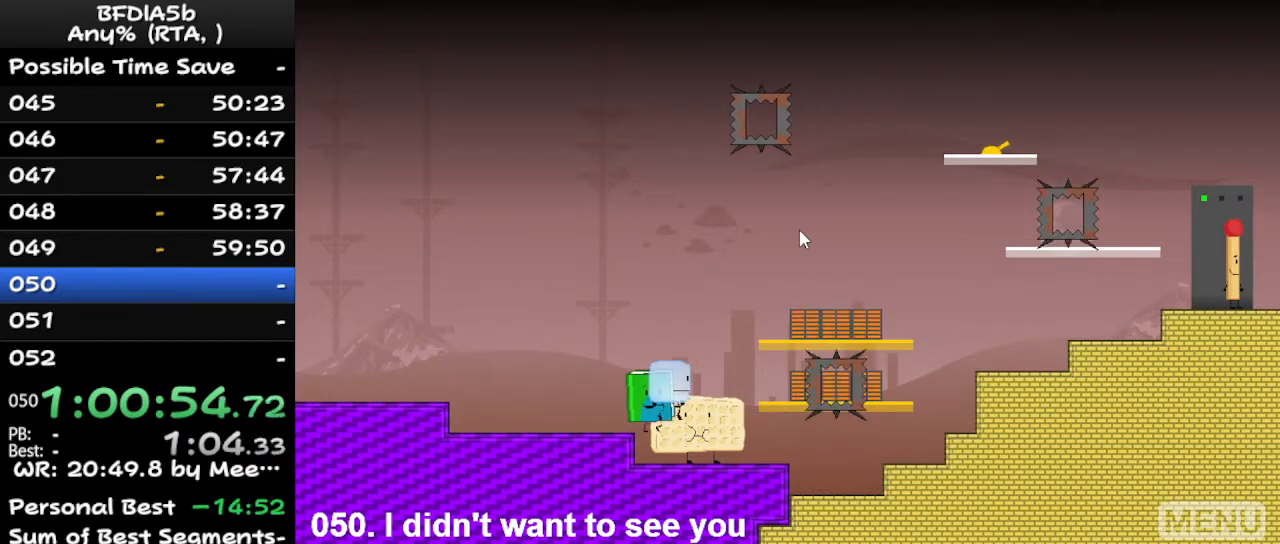
{"keys": ["space"], "events": [[67, "right", "up"], [500, "space", "down"]]}
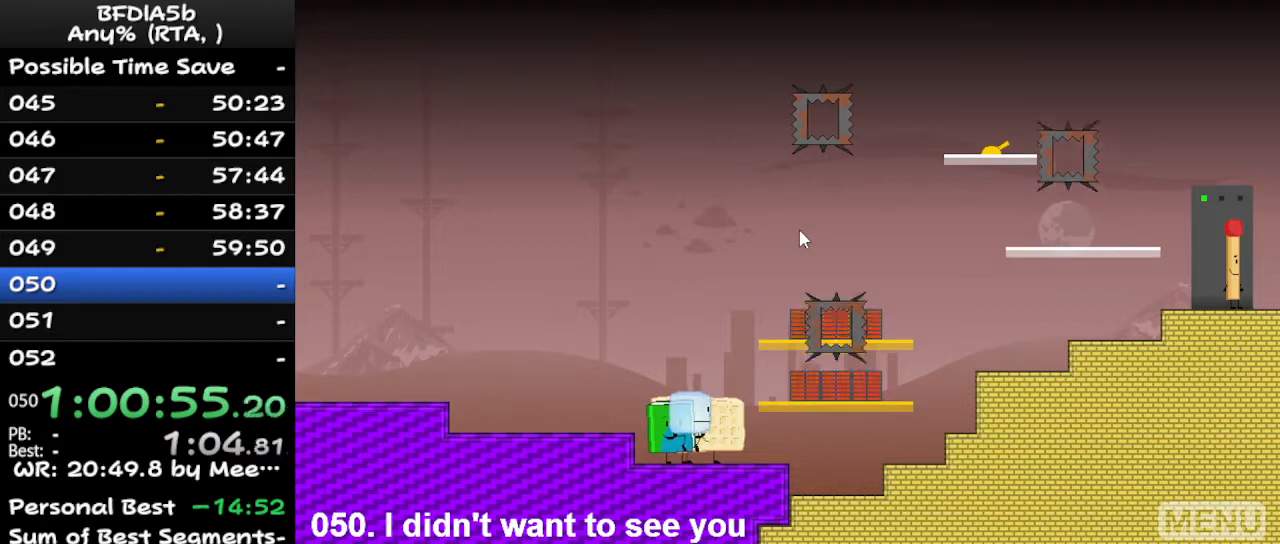
{"keys": ["right"], "events": [[67, "left", "down"], [100, "space", "up"], [300, "left", "up"], [400, "right", "down"]]}
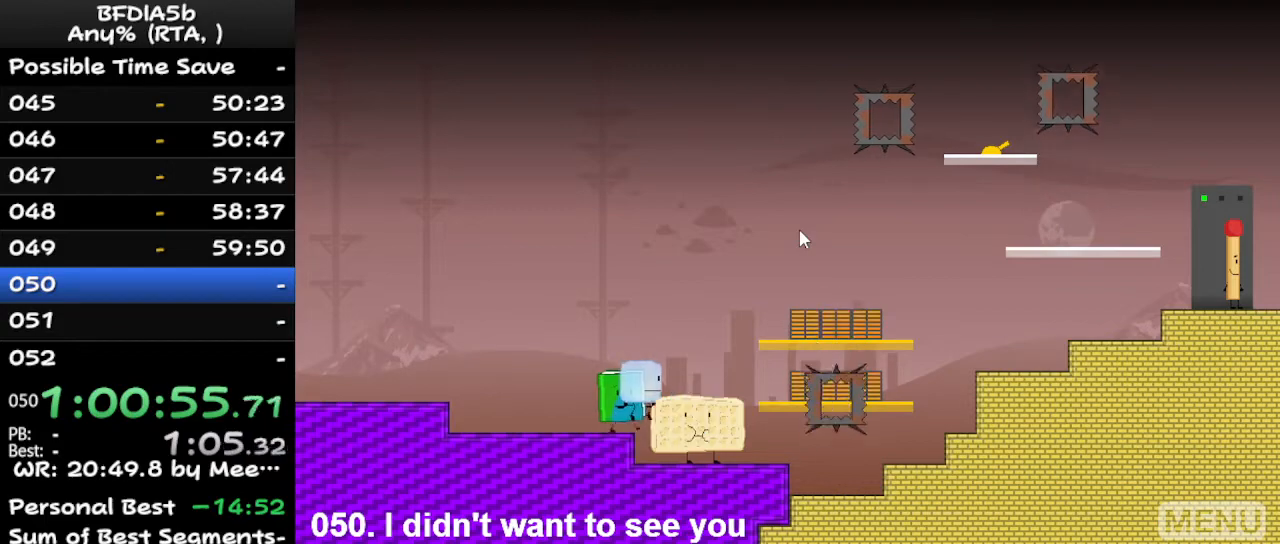
{"keys": [], "events": [[133, "right", "up"]]}
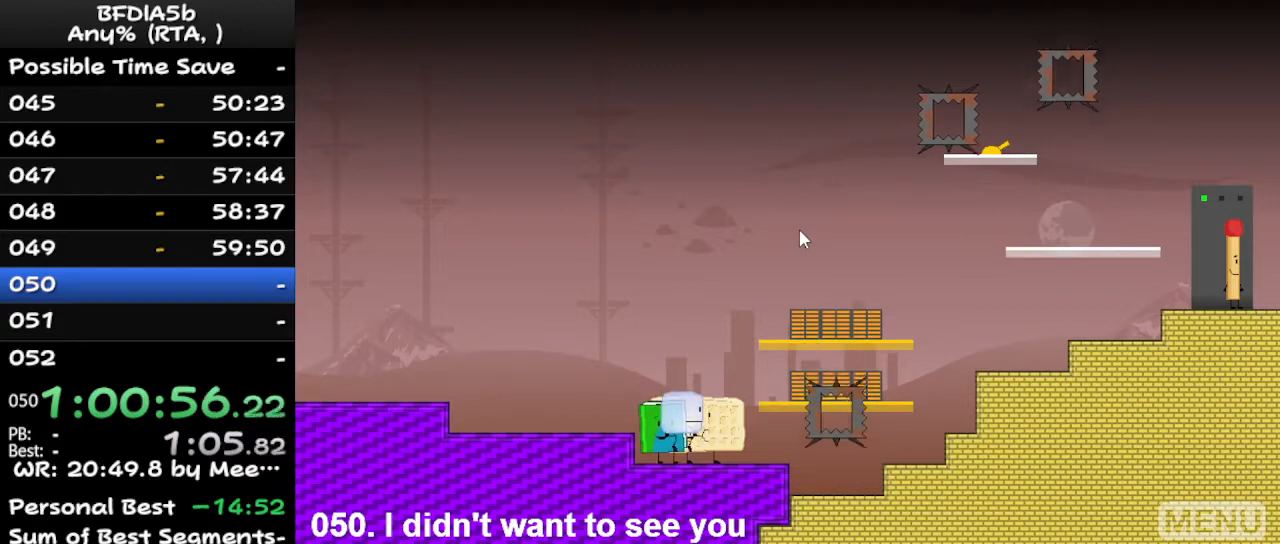
{"keys": [], "events": []}
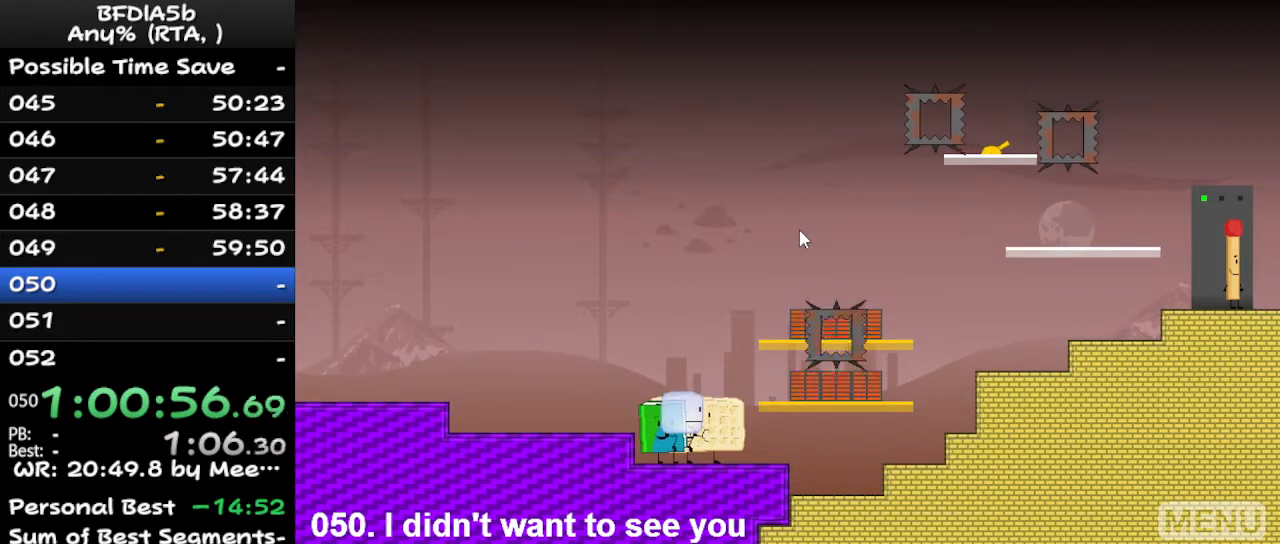
{"keys": [], "events": []}
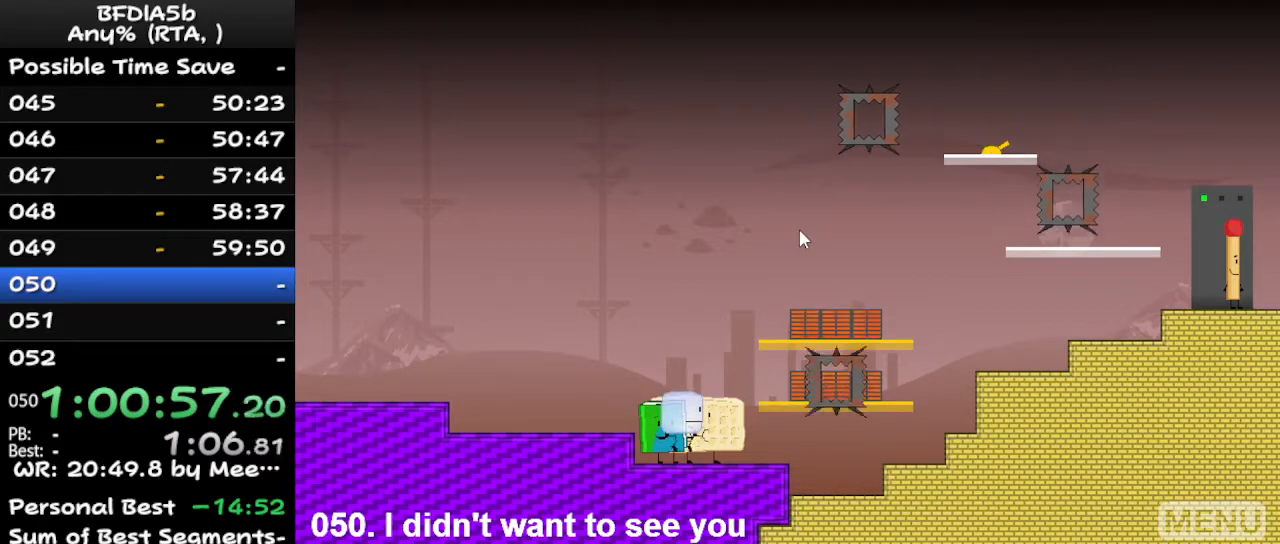
{"keys": [], "events": [[67, "right", "down"], [100, "space", "down"], [300, "space", "up"], [300, "up", "down"], [500, "right", "up"], [500, "up", "up"]]}
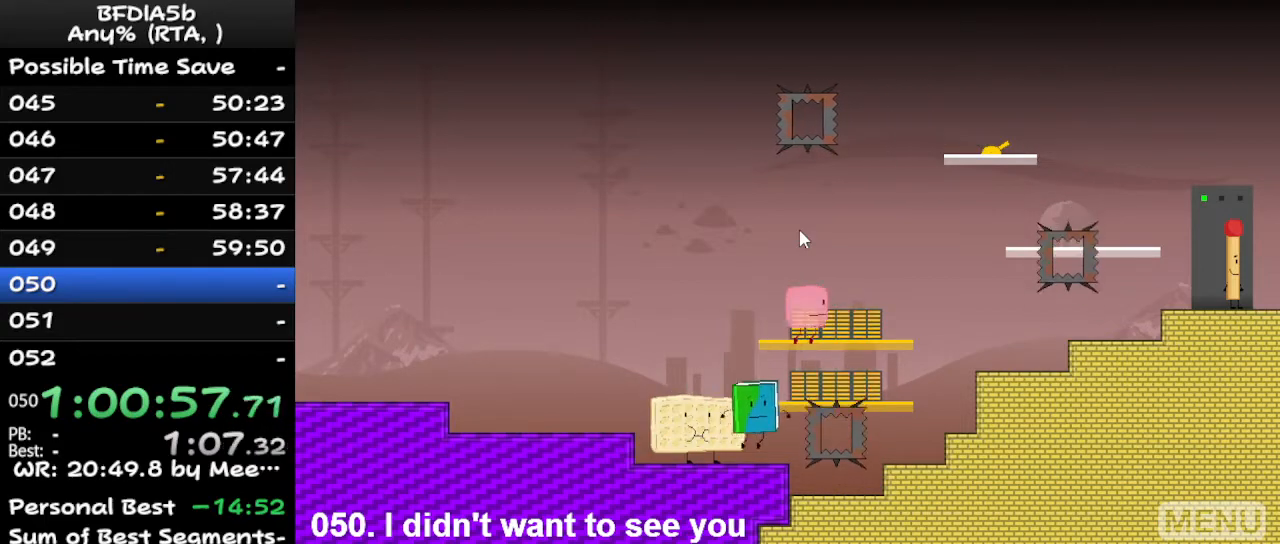
{"keys": [], "events": []}
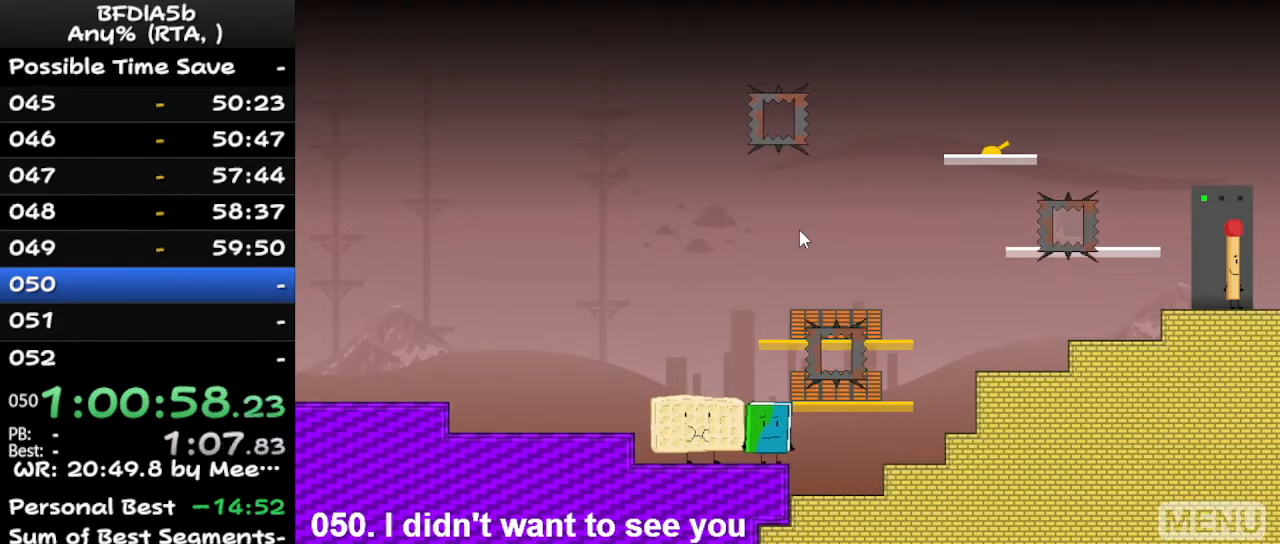
{"keys": [], "events": []}
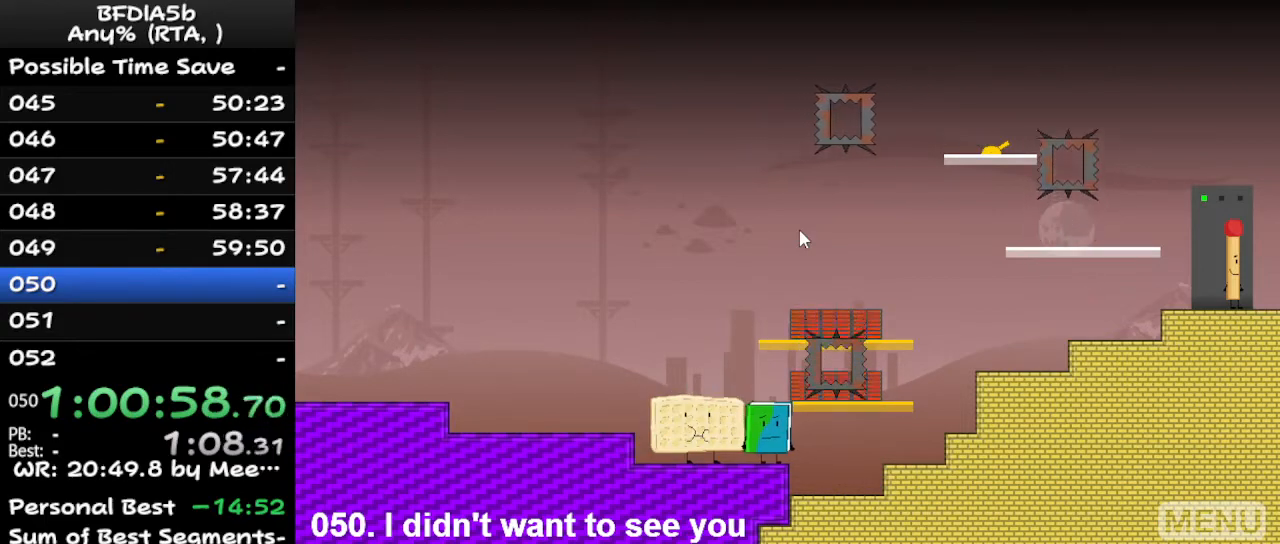
{"keys": ["r"], "events": [[467, "r", "down"]]}
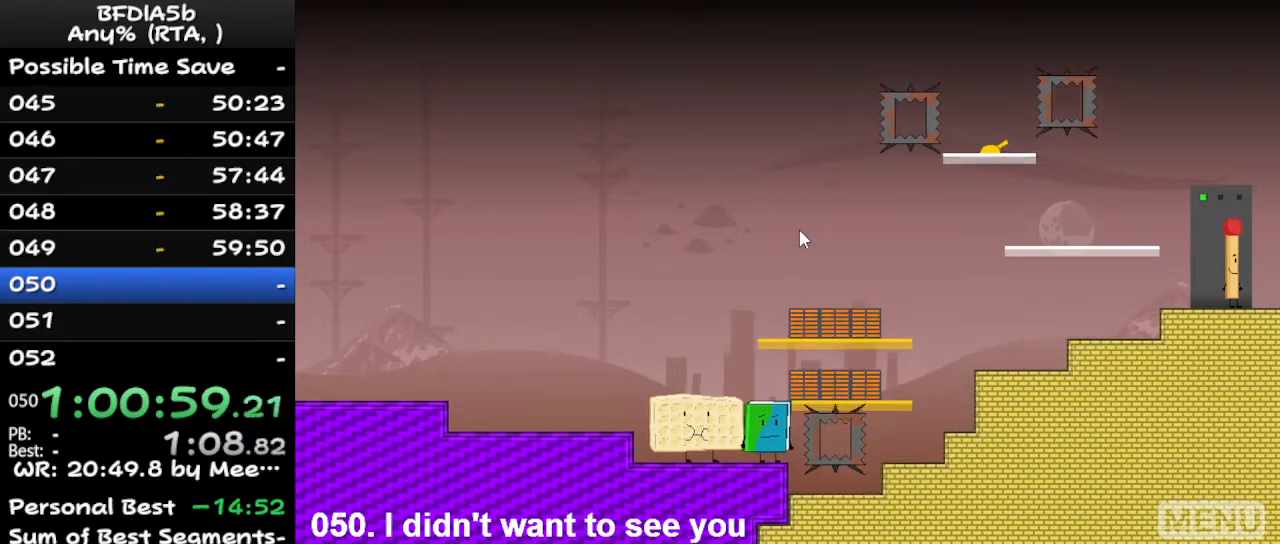
{"keys": [], "events": [[133, "r", "up"]]}
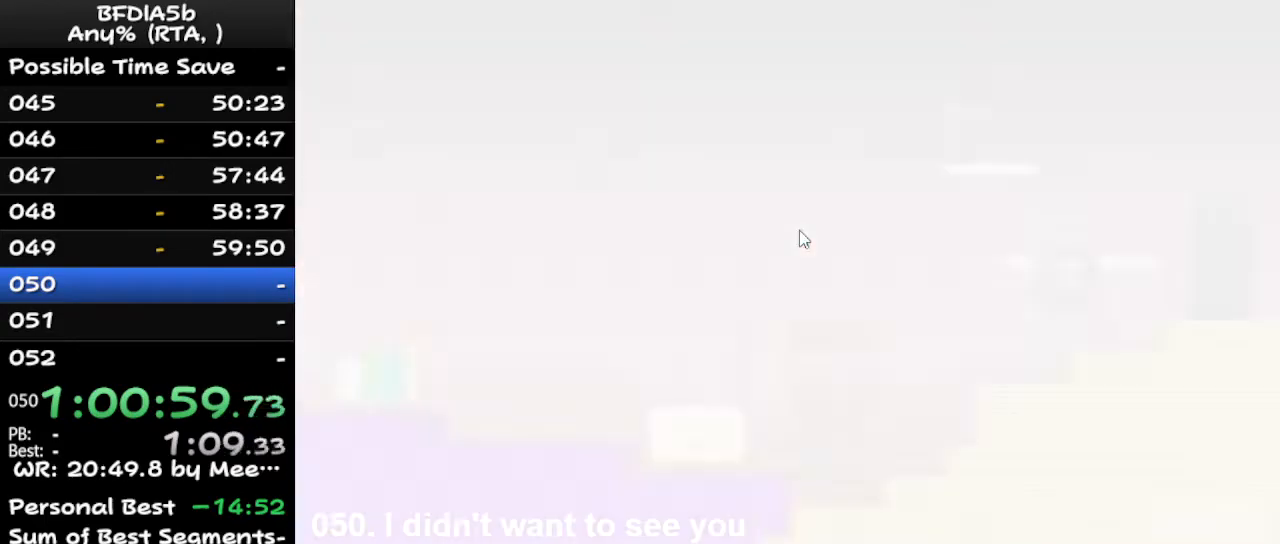
{"keys": ["left"], "events": [[467, "left", "down"]]}
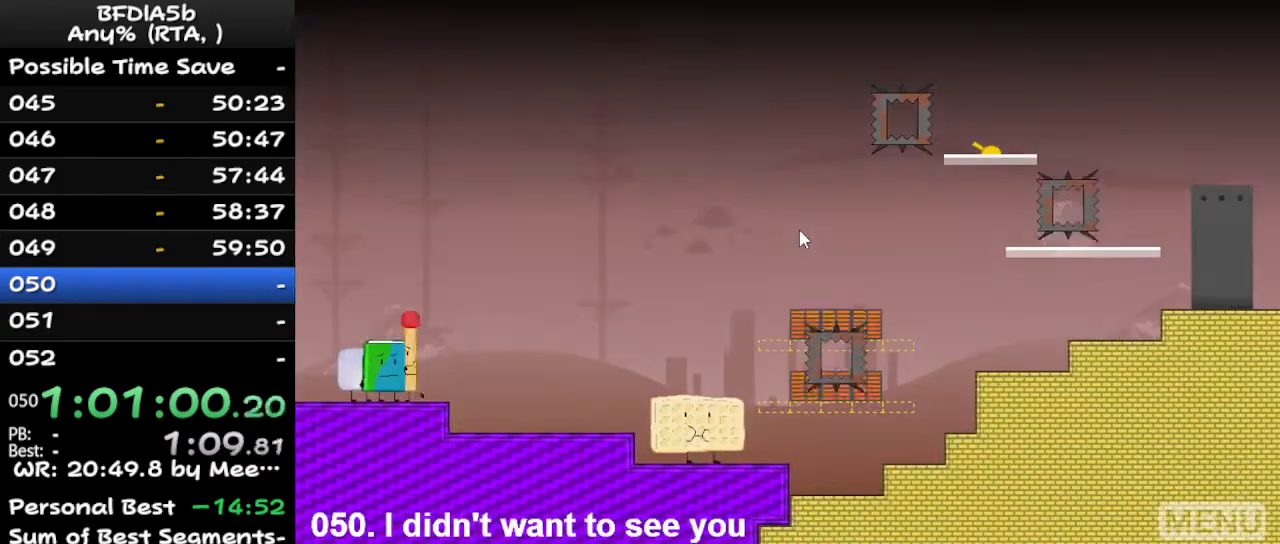
{"keys": ["right"], "events": [[67, "up", "down"], [133, "left", "up"], [167, "right", "down"], [233, "up", "up"]]}
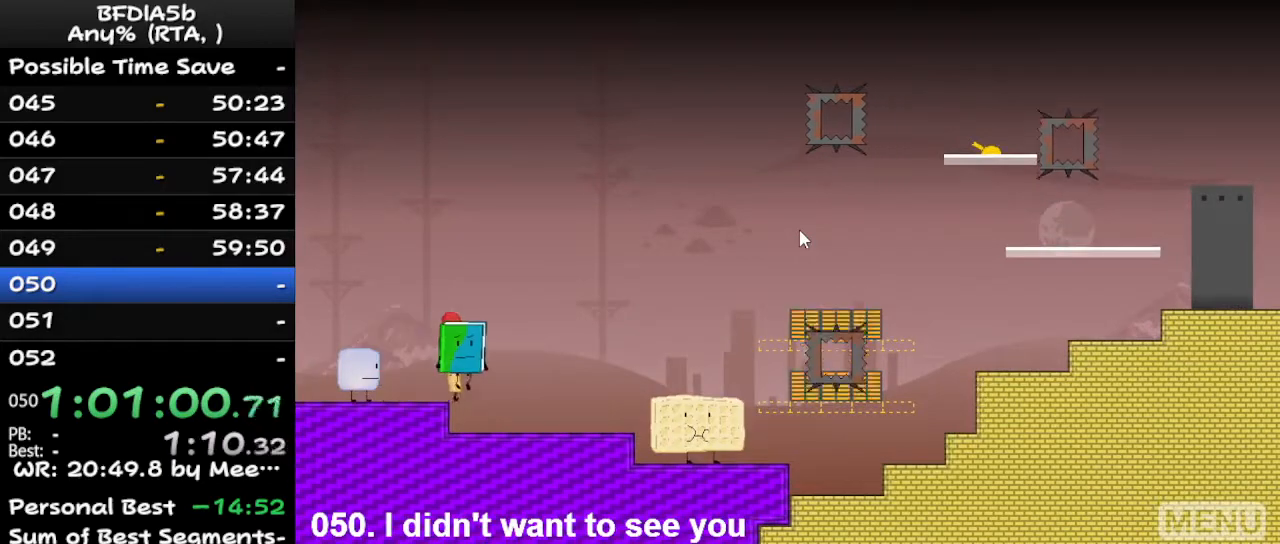
{"keys": ["right", "z"], "events": [[467, "z", "down"]]}
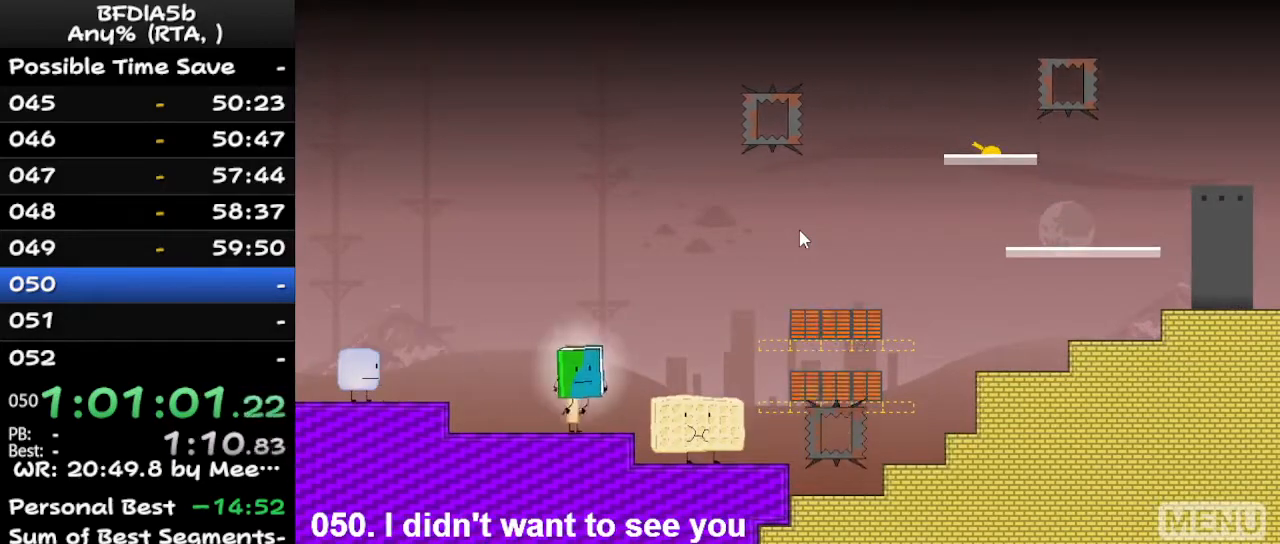
{"keys": ["right"], "events": [[33, "up", "down"], [67, "z", "up"], [133, "up", "up"]]}
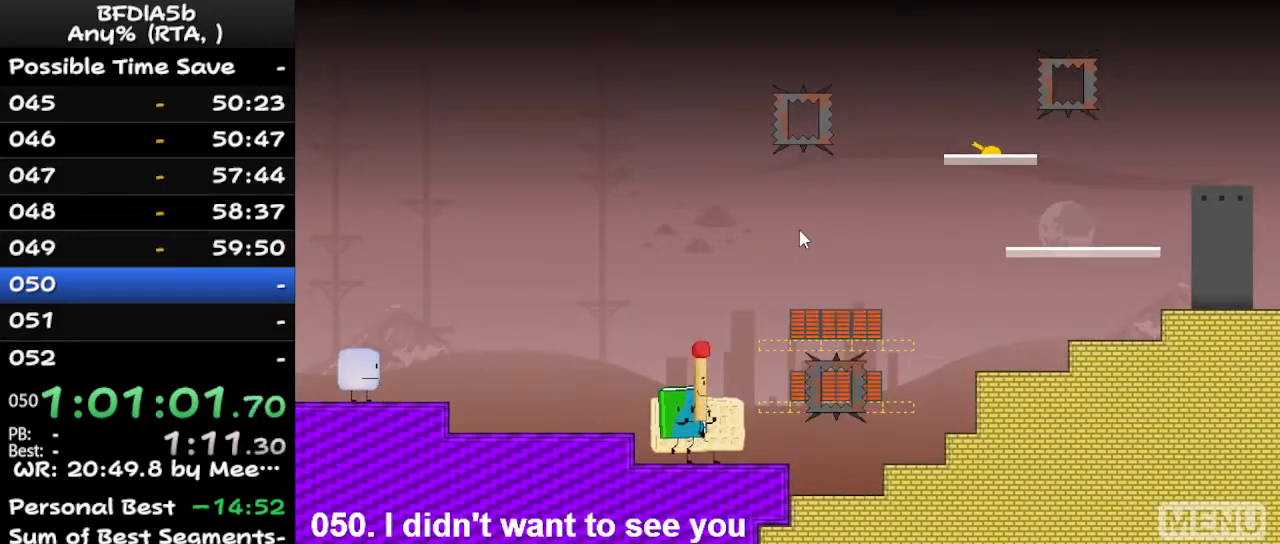
{"keys": ["left"], "events": [[100, "space", "down"], [200, "up", "down"], [233, "space", "up"], [333, "left", "down"], [333, "right", "up"], [400, "up", "up"]]}
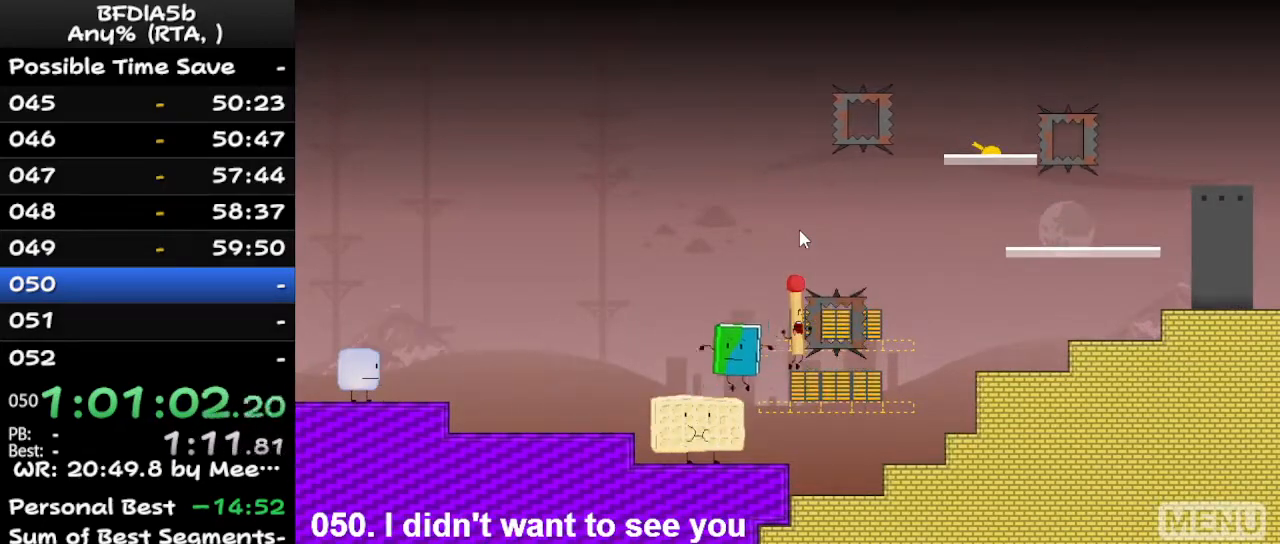
{"keys": [], "events": [[133, "left", "up"], [167, "r", "down"], [300, "r", "up"]]}
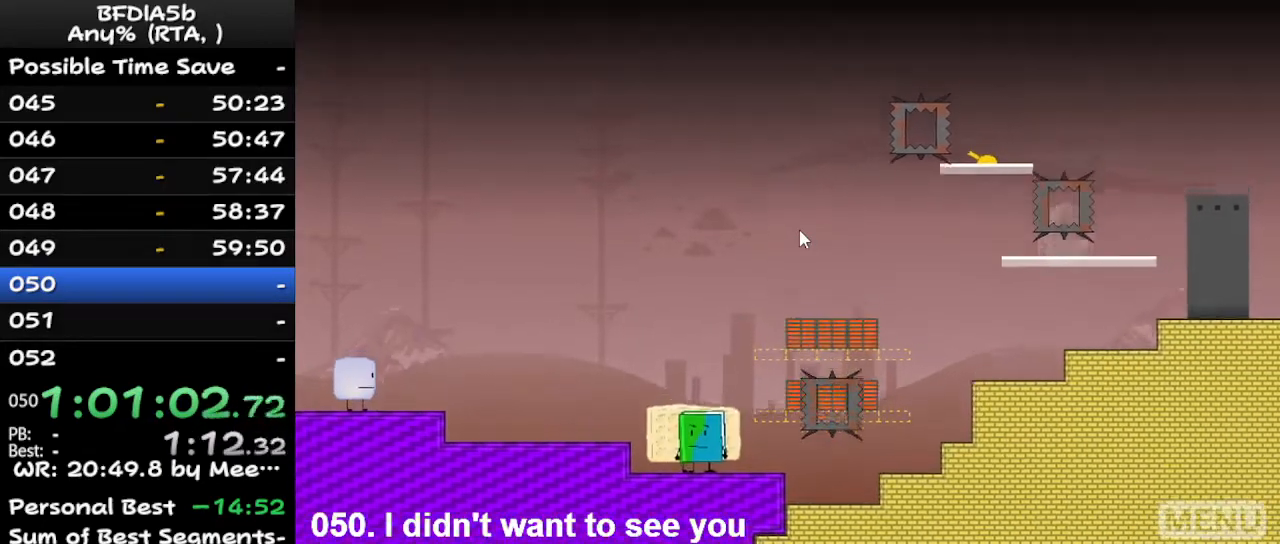
{"keys": ["right", "z"], "events": [[167, "left", "down"], [233, "up", "down"], [300, "left", "up"], [300, "right", "down"], [333, "up", "up"], [467, "z", "down"]]}
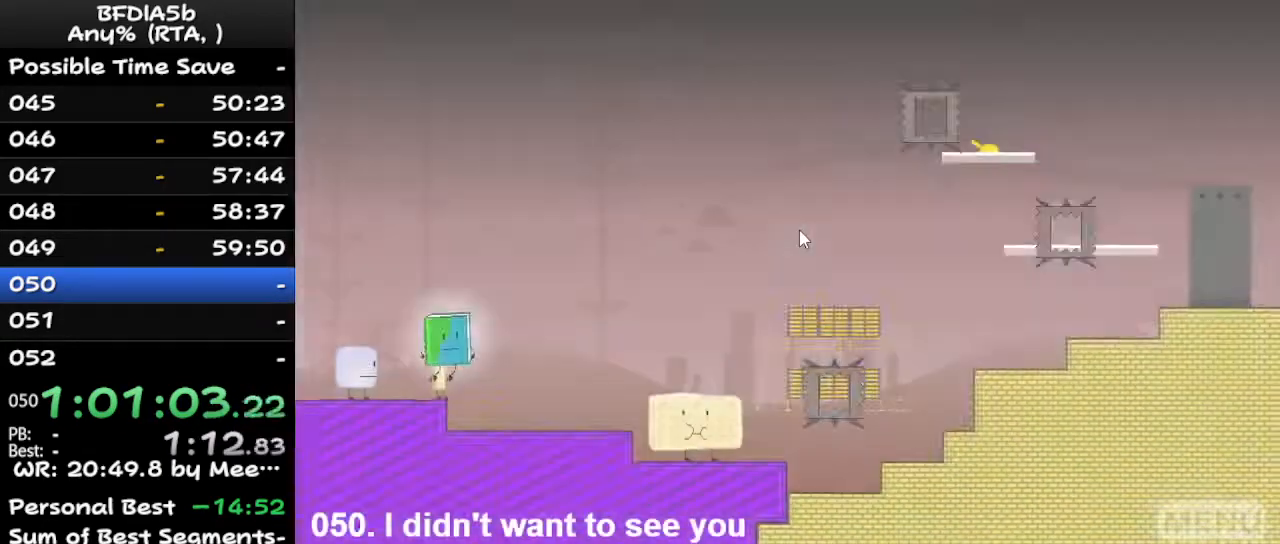
{"keys": ["right"], "events": [[33, "z", "up"], [67, "up", "down"], [133, "up", "up"]]}
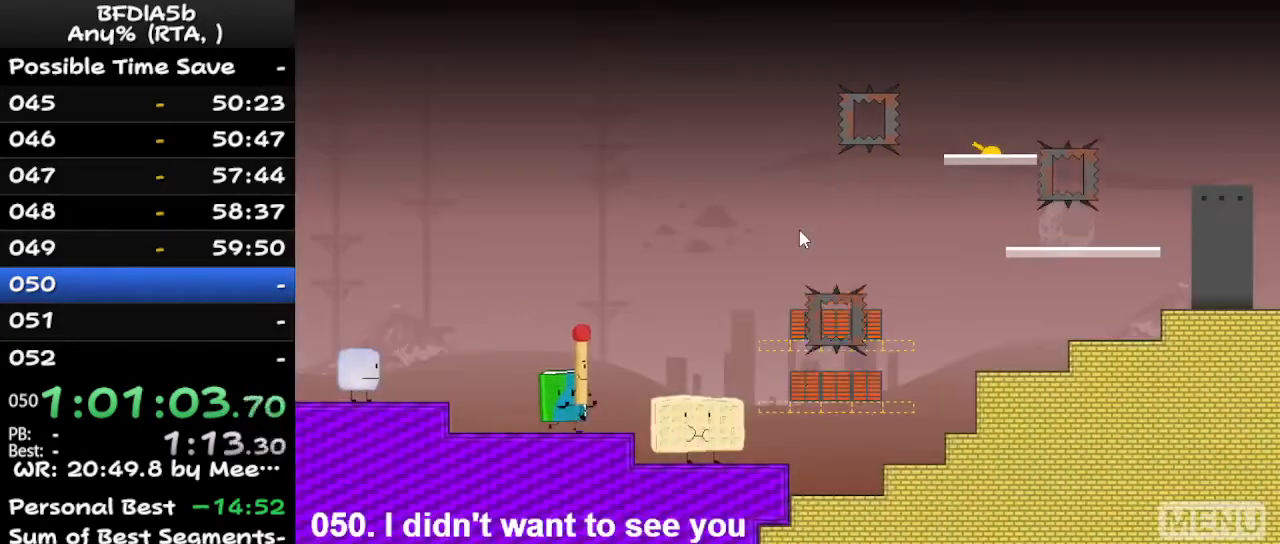
{"keys": ["right"], "events": []}
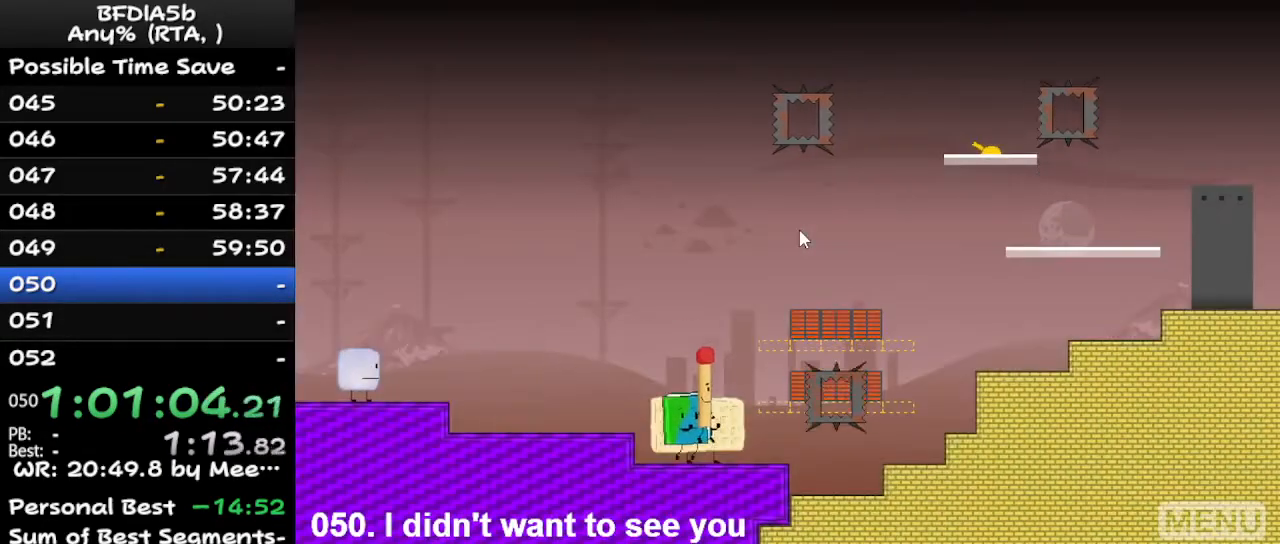
{"keys": ["left"], "events": [[67, "space", "down"], [233, "up", "down"], [267, "space", "up"], [367, "left", "down"], [367, "right", "up"], [367, "up", "up"]]}